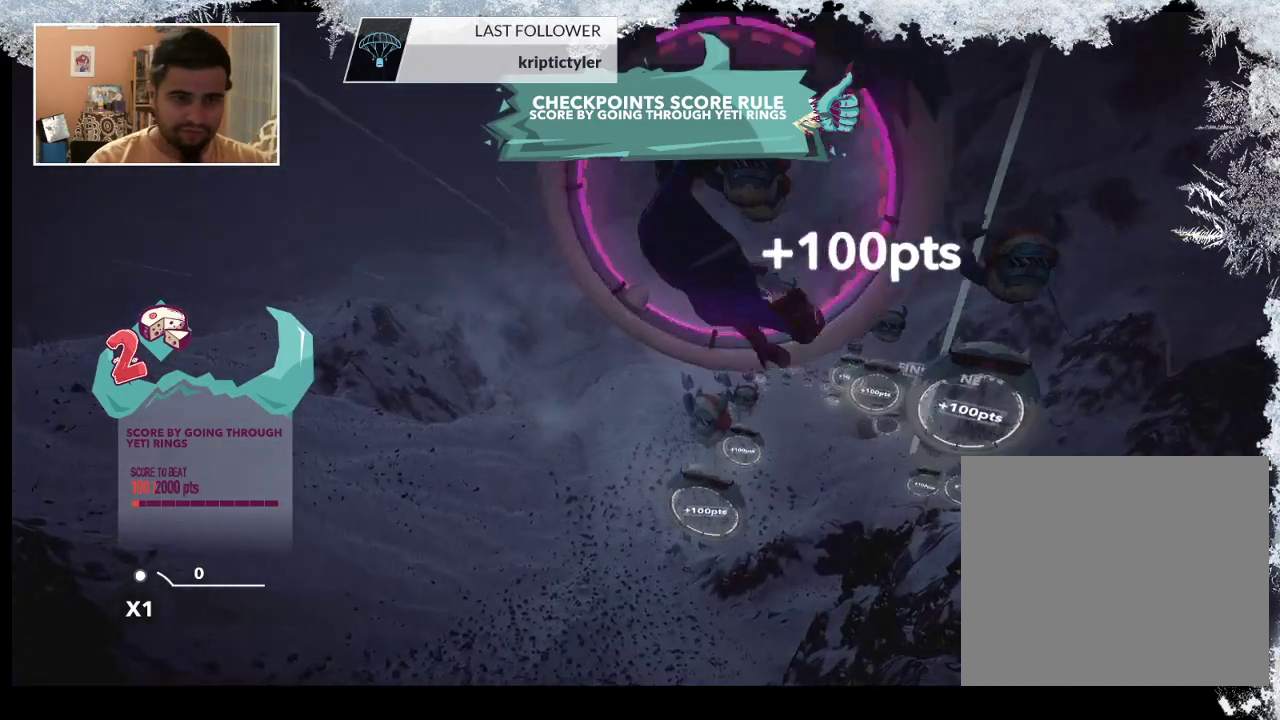
Gameplay with a controller (PlayStation layout); each line is a JSON object with the inputs held at the frame after it. "events" lists button and stick changes between this image and that frame as [ms after this image, input, new state], when the widget could be followed in between.
{"buttons": [], "left_stick": "down", "right_stick": "right", "events": [[100, "right_stick", "center"], [333, "right_stick", "right"]]}
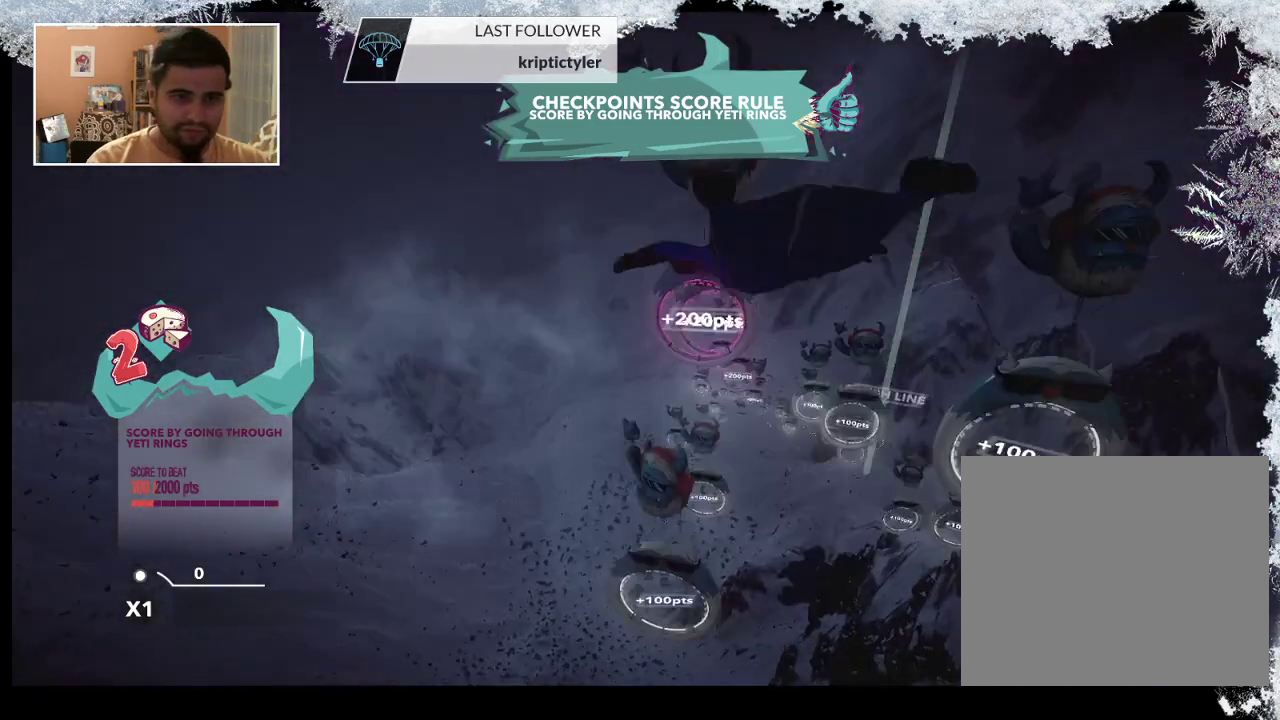
{"buttons": [], "left_stick": "down", "right_stick": "center", "events": [[67, "right_stick", "center"]]}
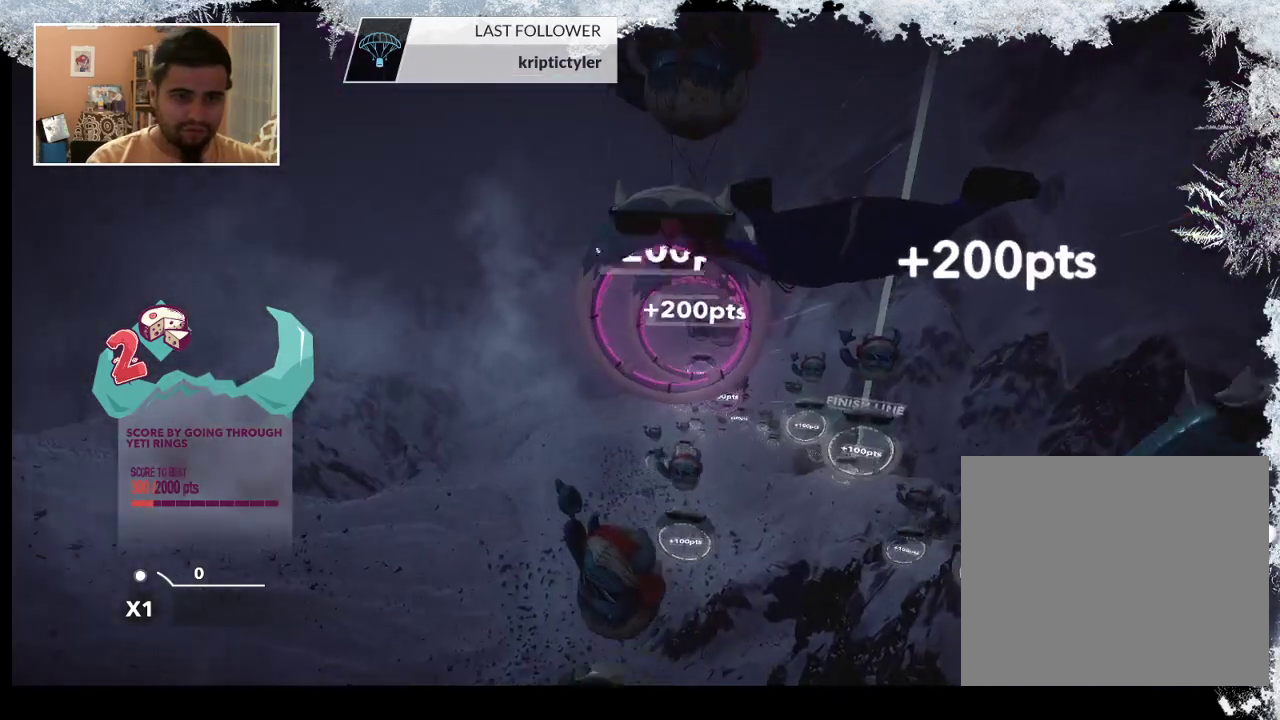
{"buttons": [], "left_stick": "down-right", "right_stick": "right", "events": [[167, "left_stick", "down-right"], [433, "right_stick", "right"]]}
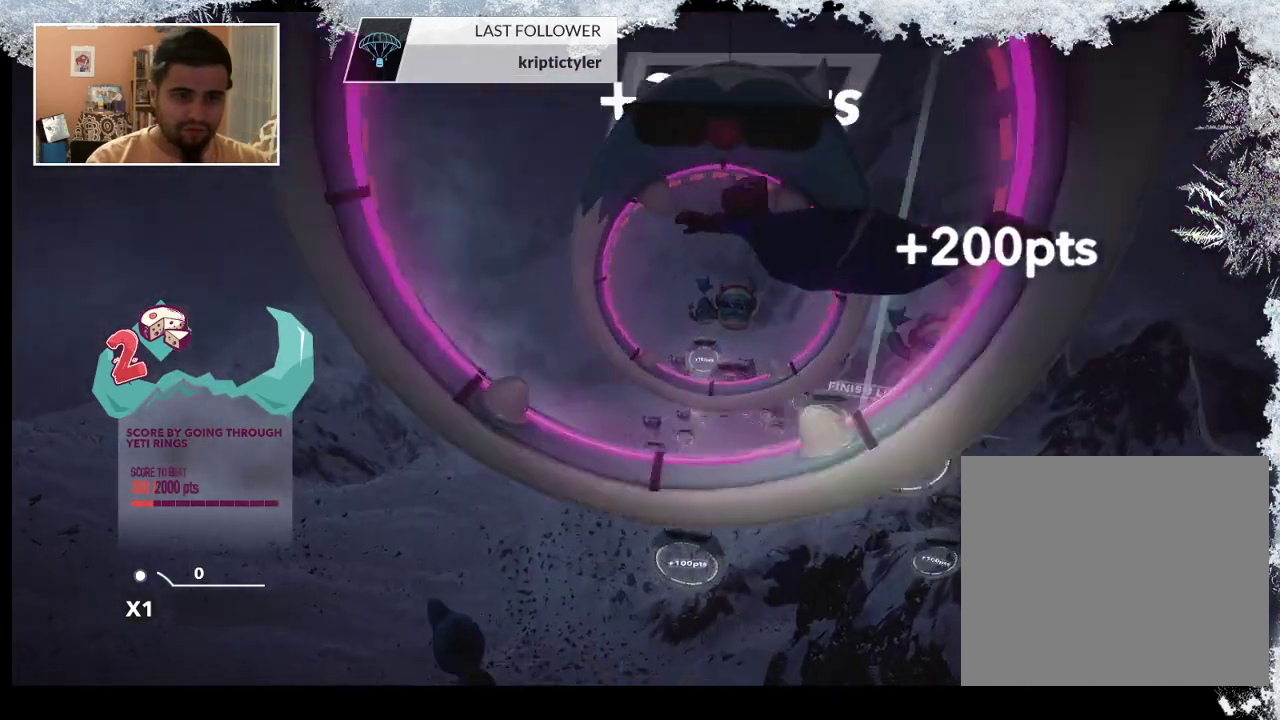
{"buttons": [], "left_stick": "center", "right_stick": "center", "events": [[67, "left_stick", "down"], [133, "right_stick", "center"], [367, "left_stick", "center"]]}
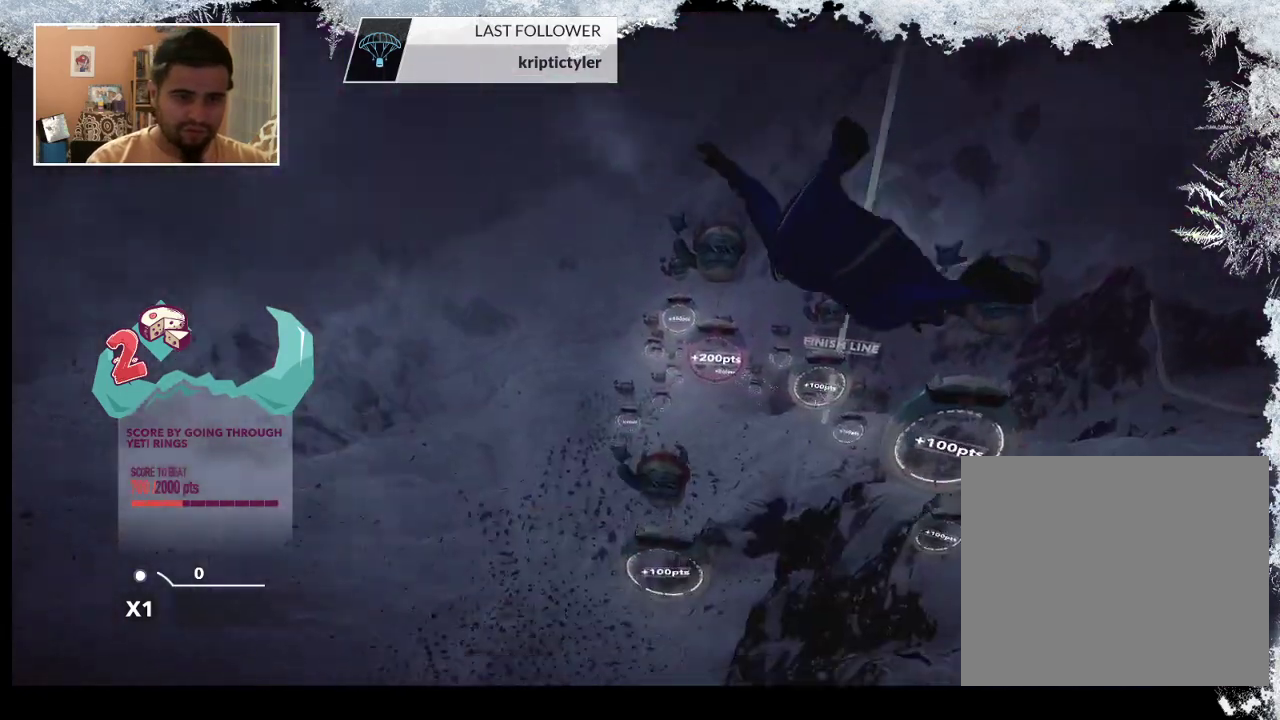
{"buttons": [], "left_stick": "down-left", "right_stick": "center", "events": [[33, "left_stick", "right"], [100, "left_stick", "down-right"], [400, "left_stick", "down"], [500, "left_stick", "down-left"]]}
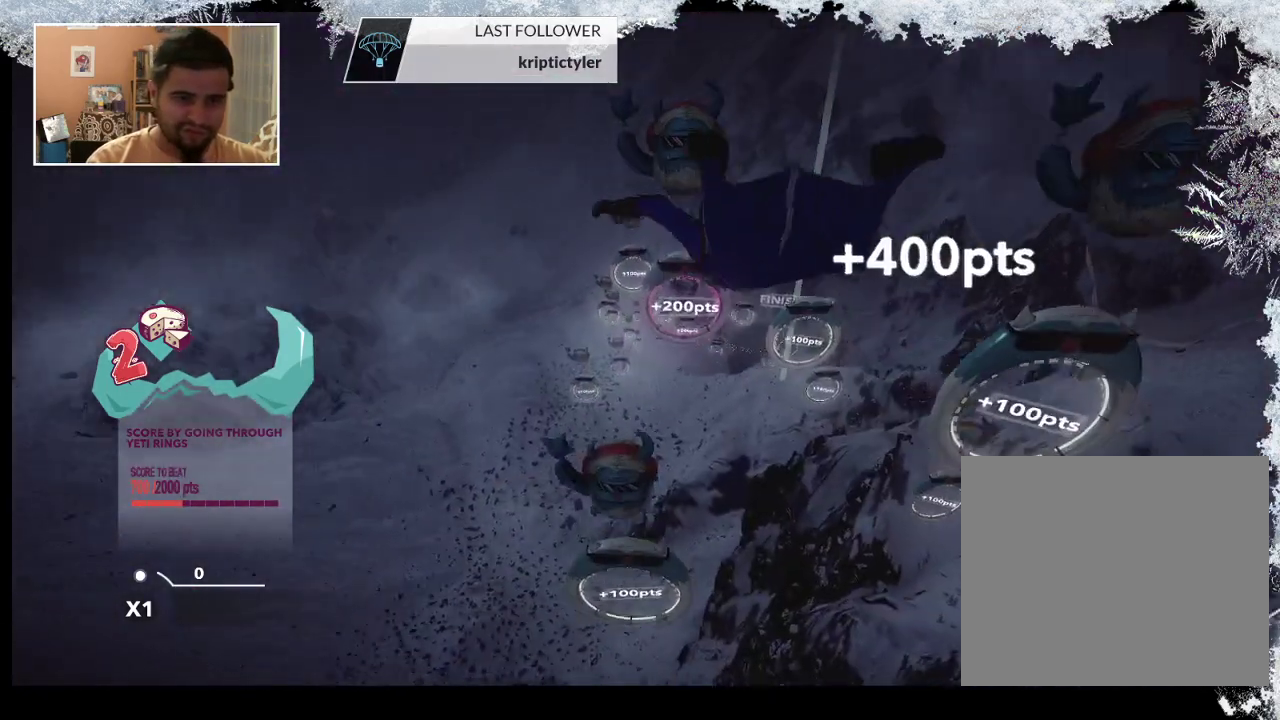
{"buttons": [], "left_stick": "down", "right_stick": "center", "events": [[467, "left_stick", "down"]]}
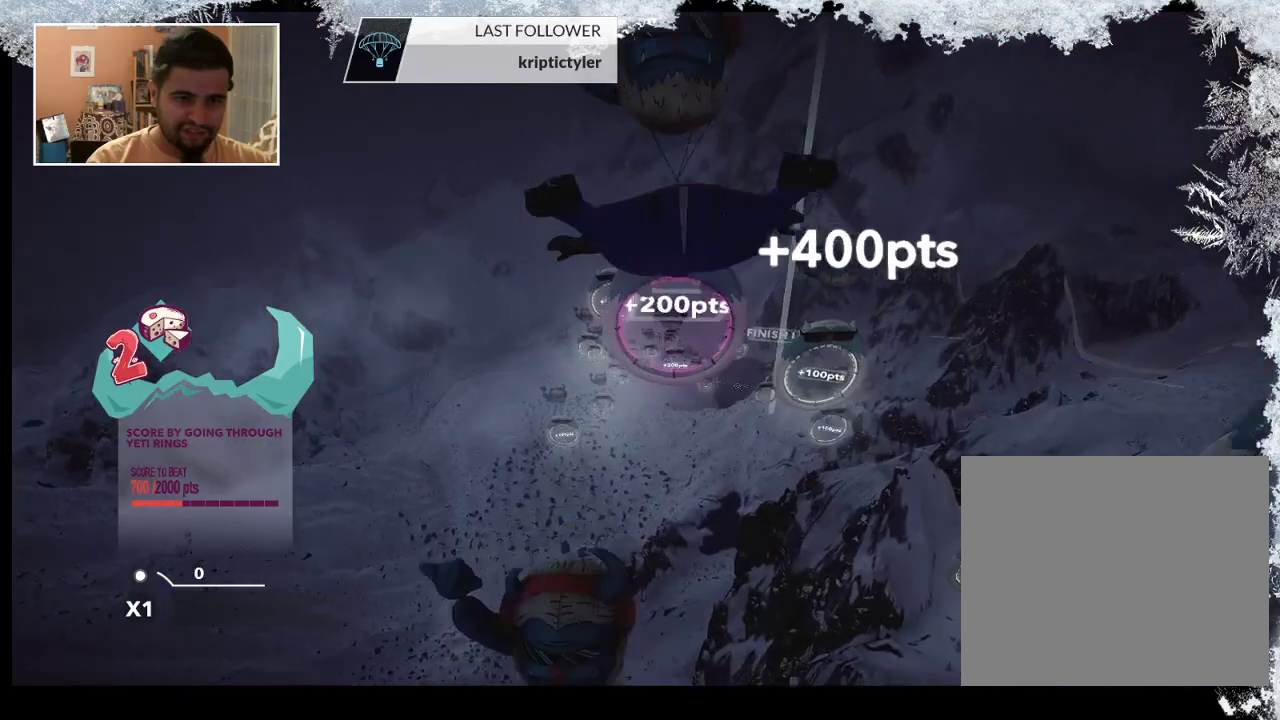
{"buttons": [], "left_stick": "down-right", "right_stick": "center", "events": [[267, "left_stick", "down-right"]]}
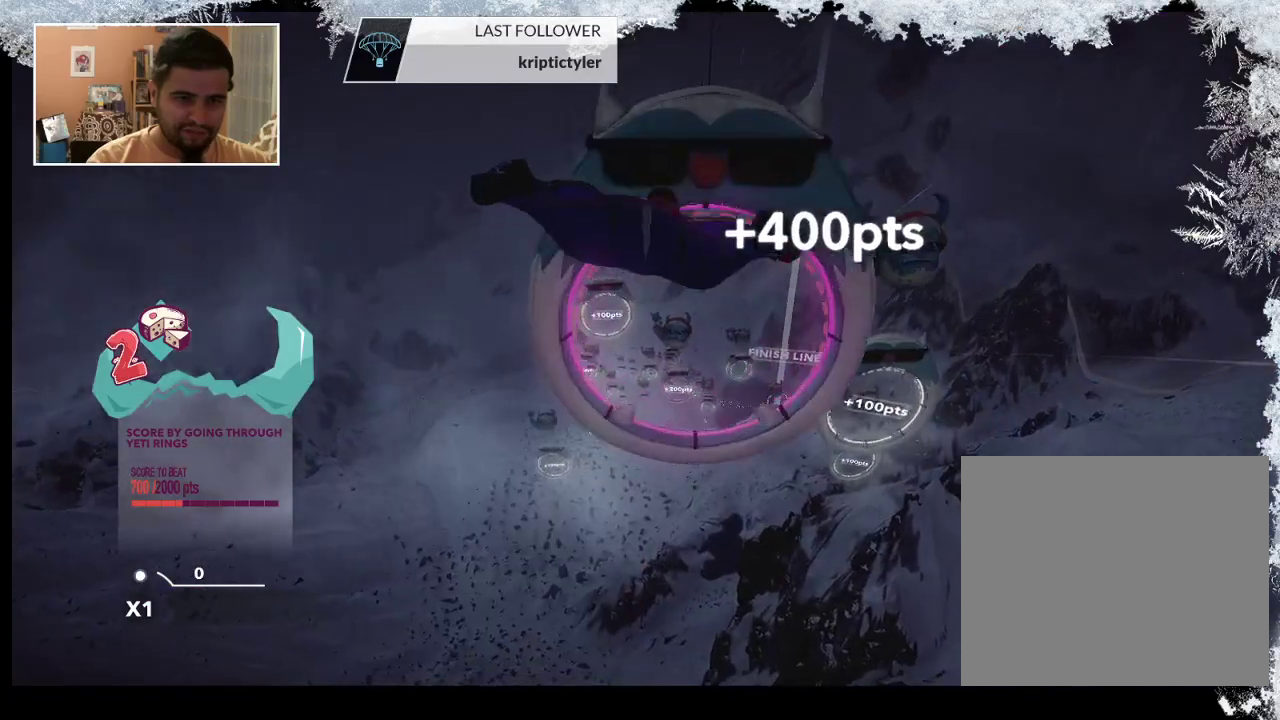
{"buttons": [], "left_stick": "down-left", "right_stick": "center", "events": [[67, "left_stick", "center"], [200, "left_stick", "down"], [500, "left_stick", "down-left"]]}
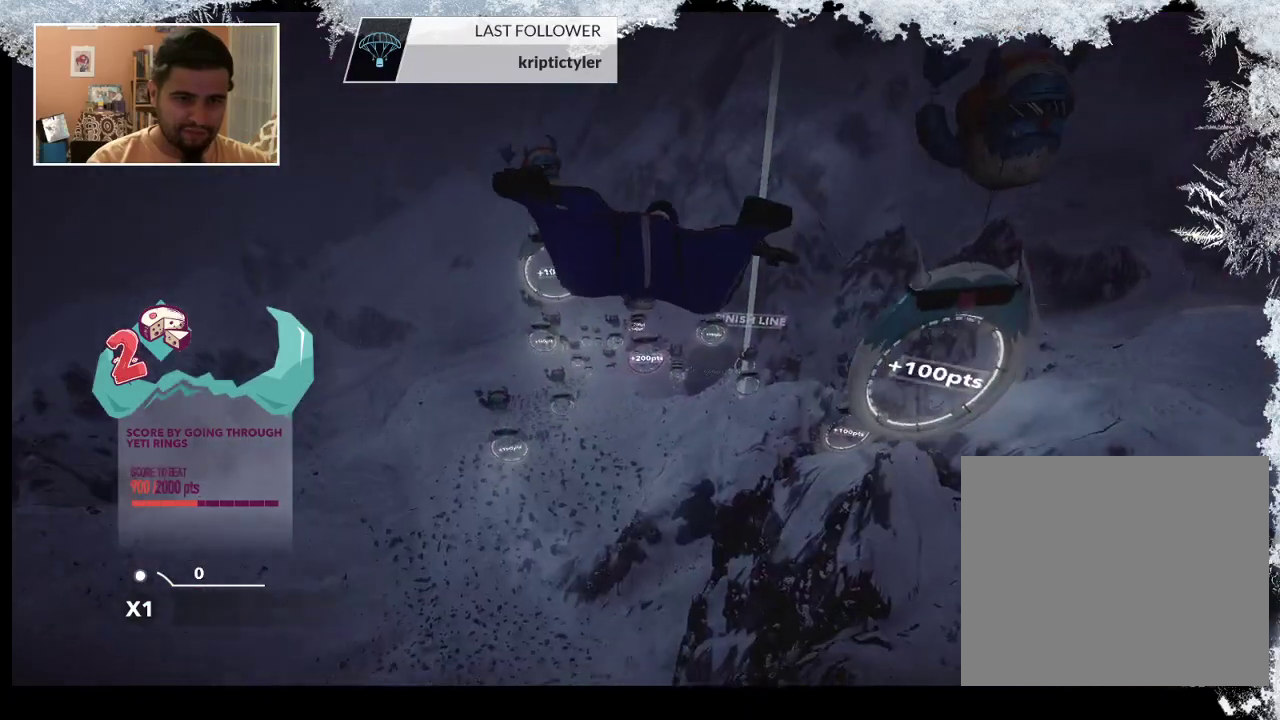
{"buttons": [], "left_stick": "down-left", "right_stick": "center", "events": []}
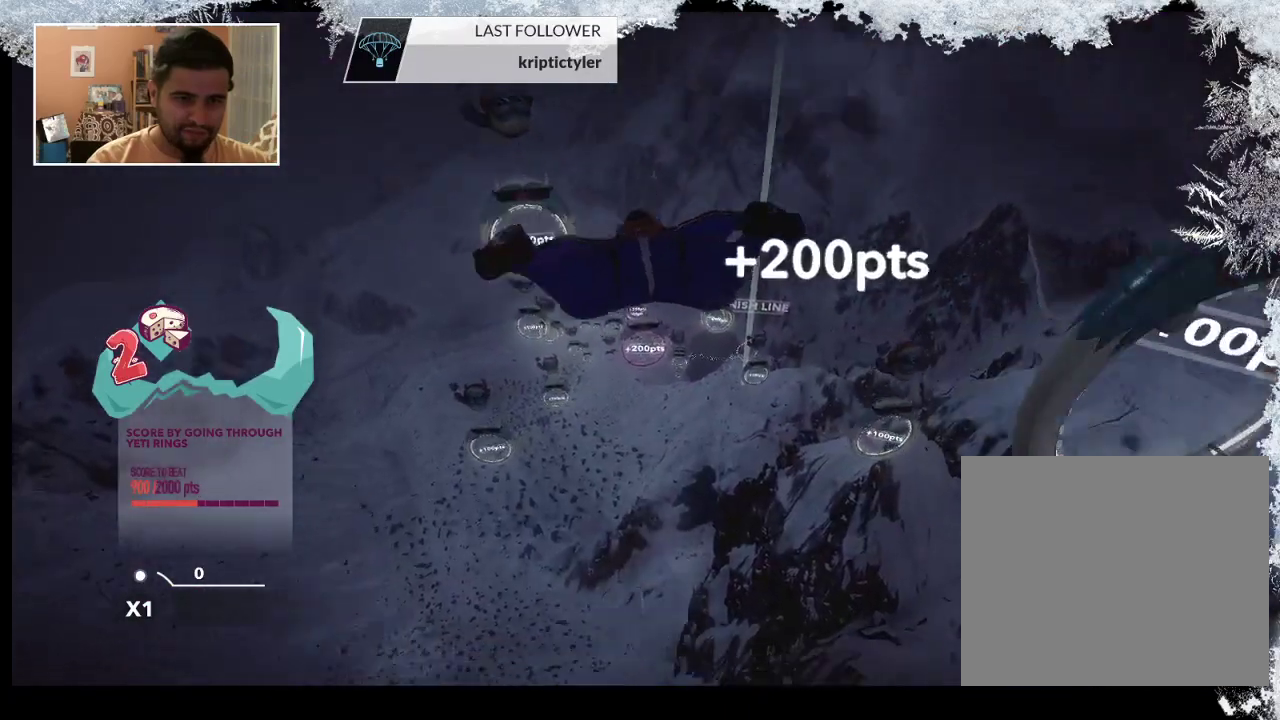
{"buttons": [], "left_stick": "down", "right_stick": "center", "events": [[33, "left_stick", "down"]]}
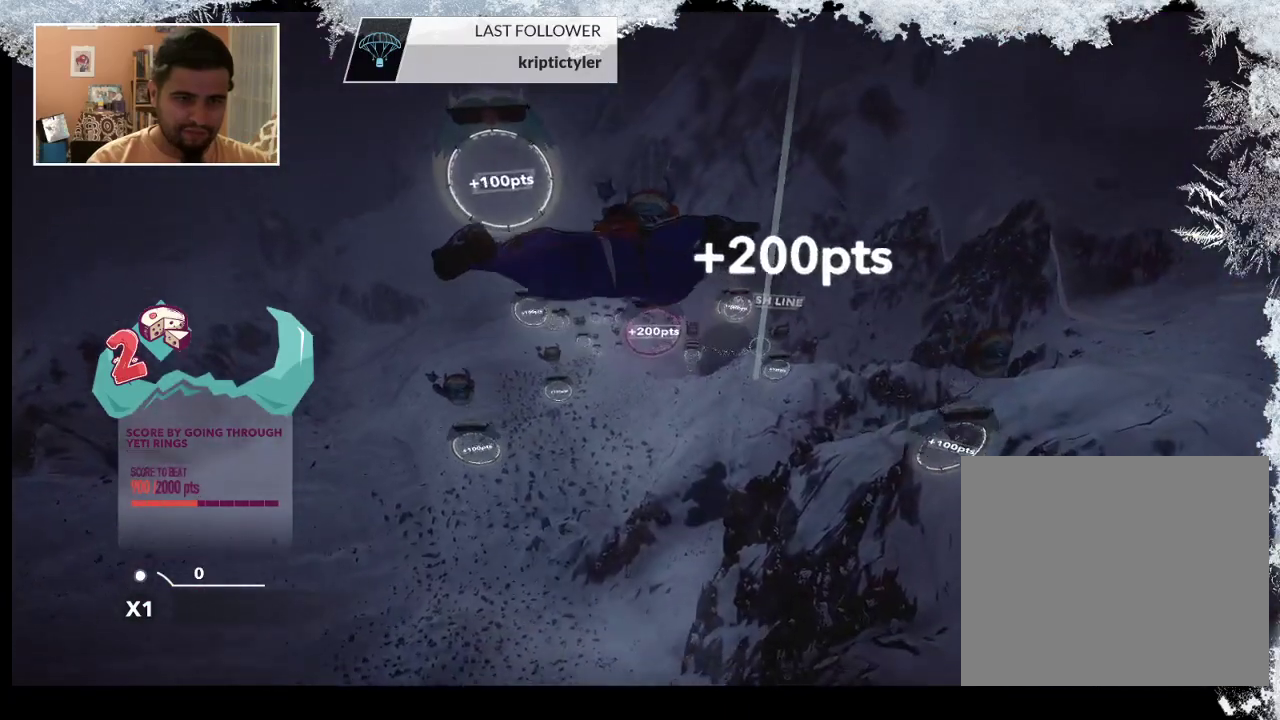
{"buttons": [], "left_stick": "down-left", "right_stick": "center", "events": [[433, "left_stick", "down-left"]]}
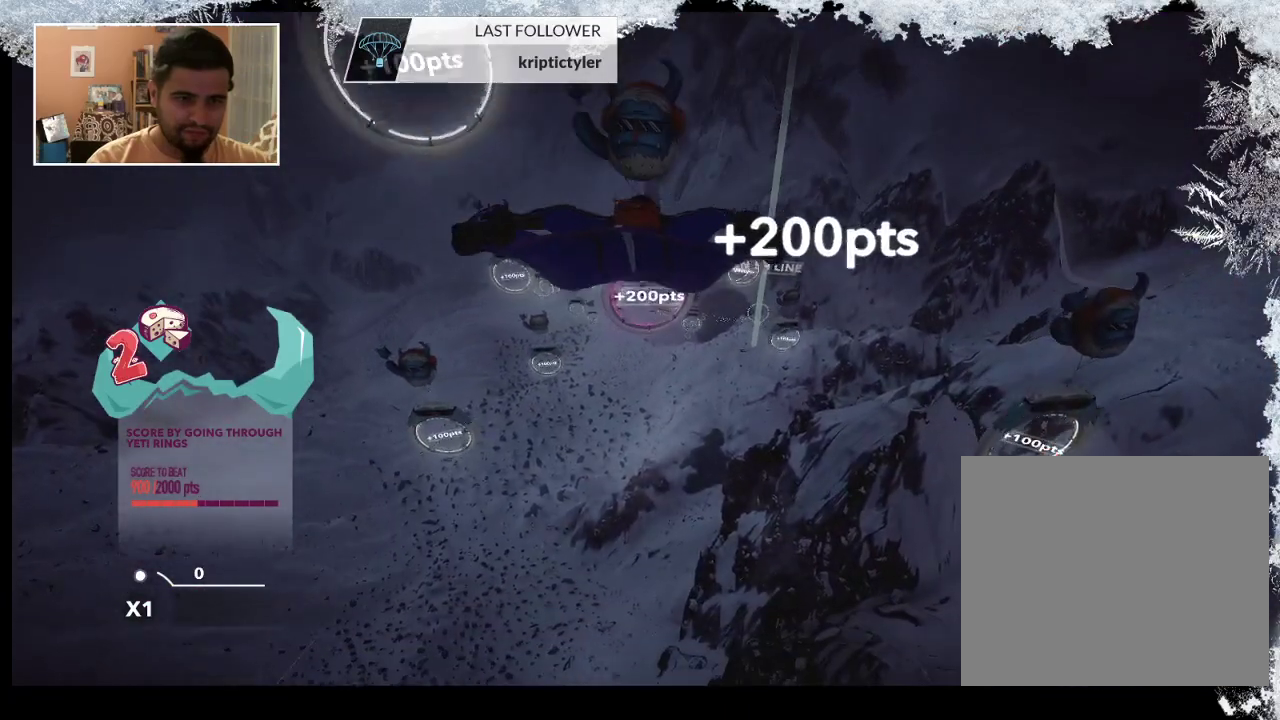
{"buttons": [], "left_stick": "down", "right_stick": "center", "events": [[233, "left_stick", "down"]]}
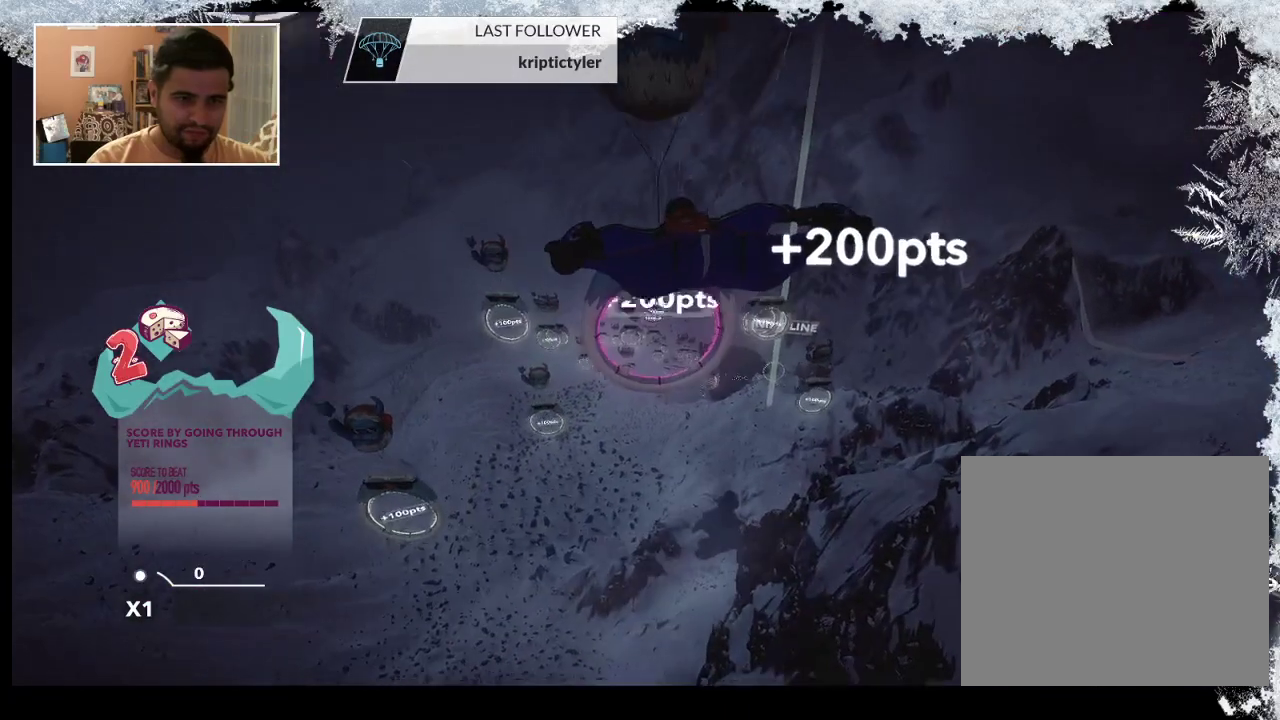
{"buttons": [], "left_stick": "down", "right_stick": "center", "events": []}
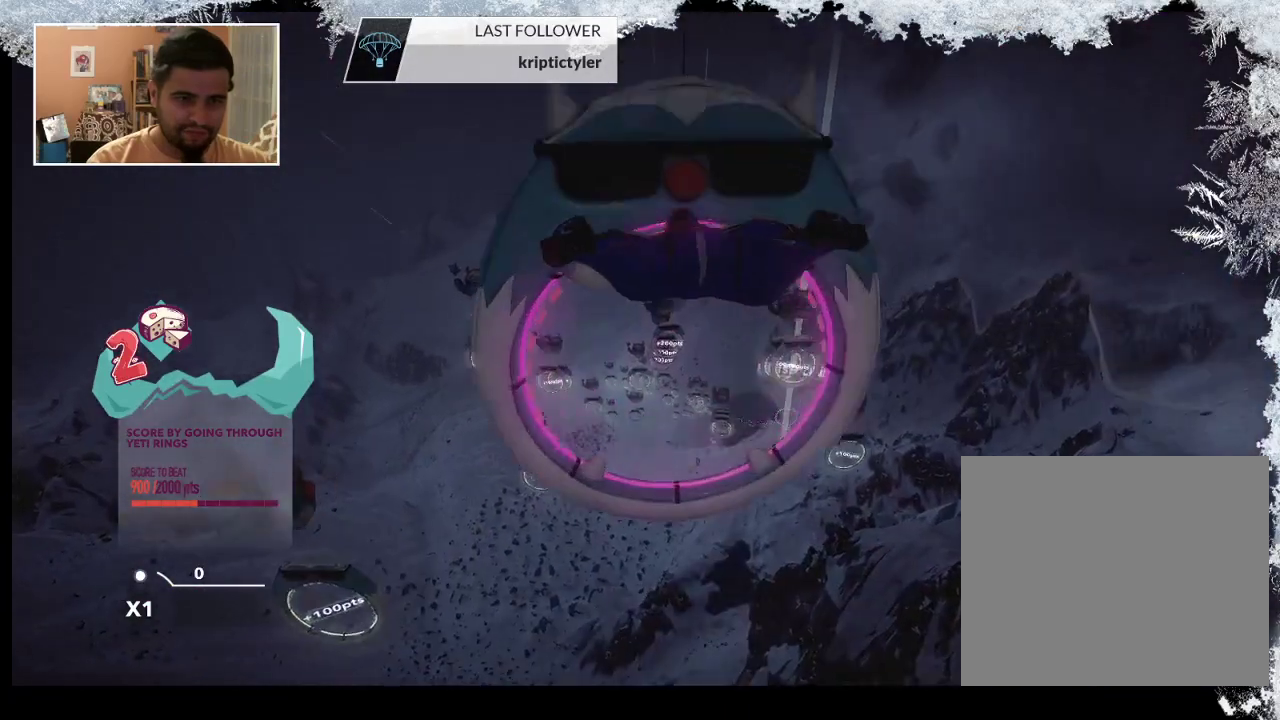
{"buttons": [], "left_stick": "down", "right_stick": "center", "events": []}
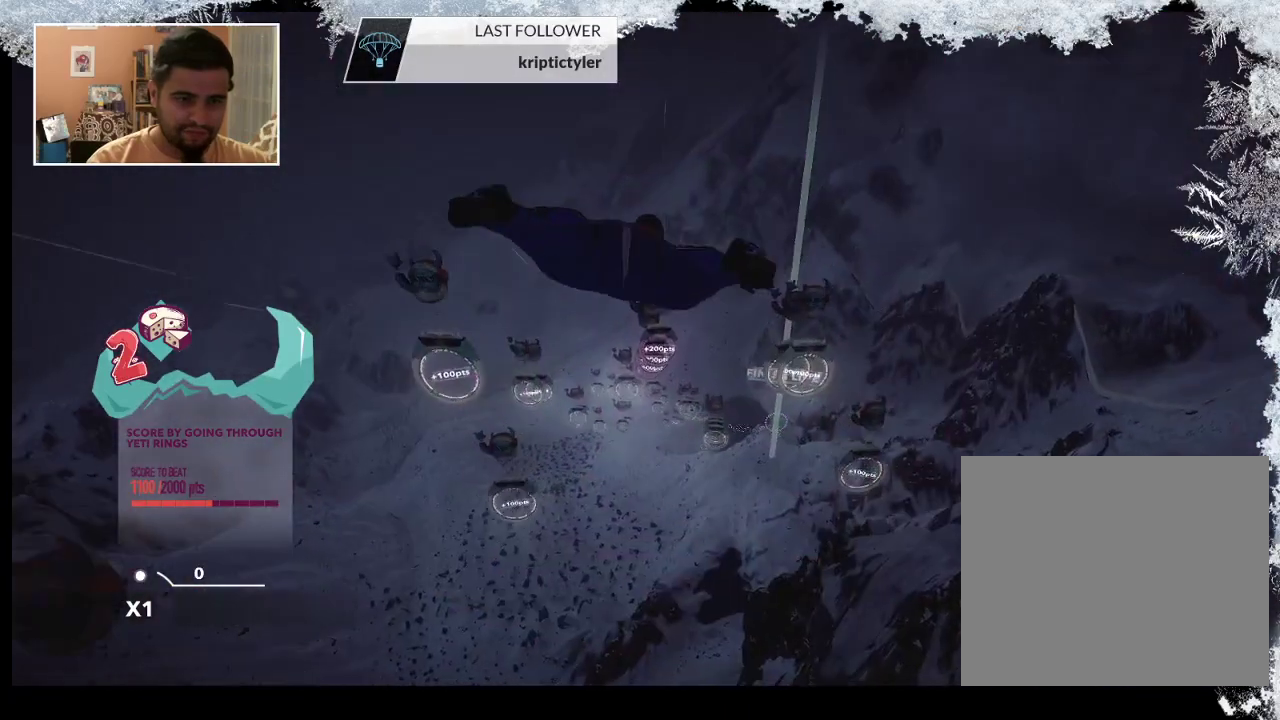
{"buttons": [], "left_stick": "down-left", "right_stick": "center", "events": [[400, "left_stick", "down-left"]]}
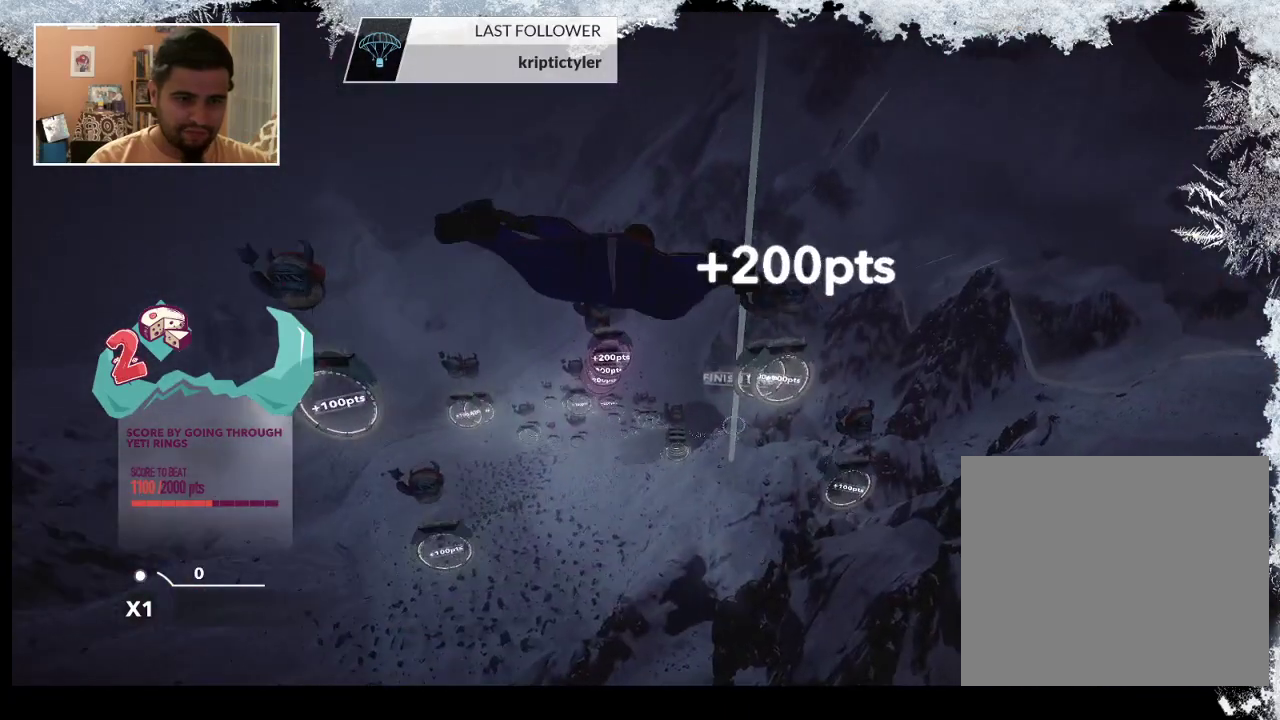
{"buttons": [], "left_stick": "down", "right_stick": "center", "events": [[467, "left_stick", "down"]]}
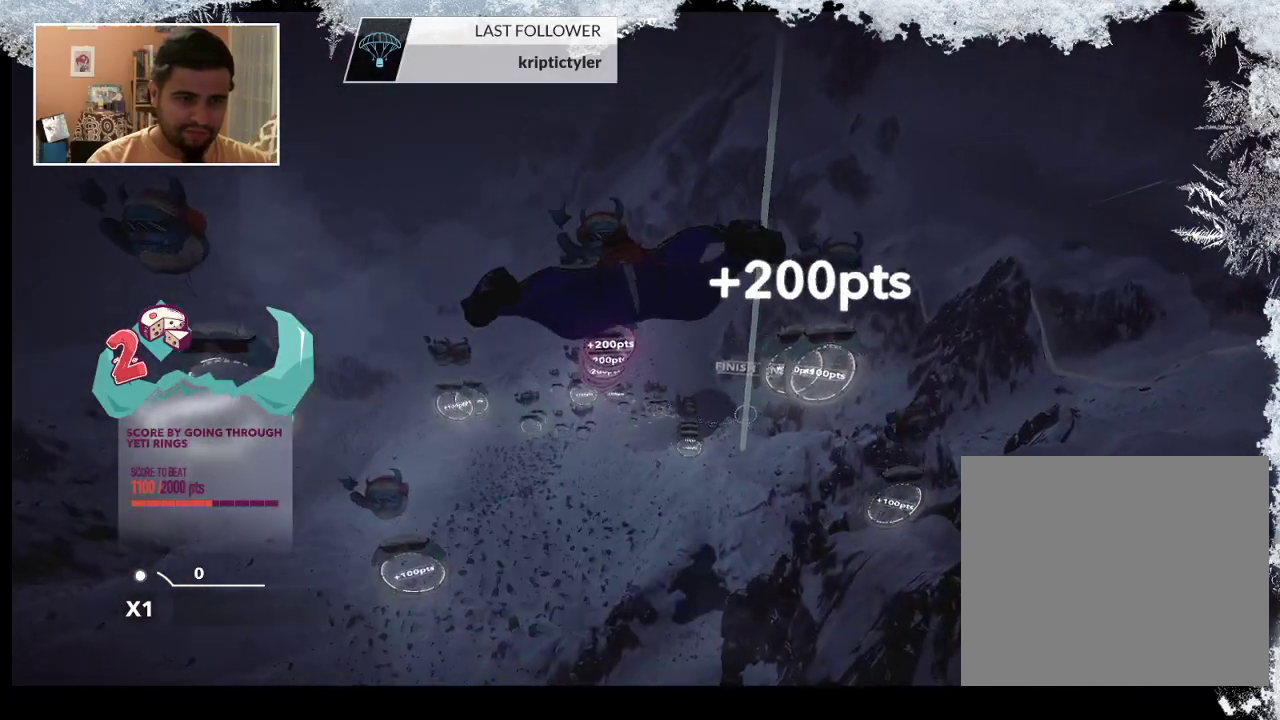
{"buttons": [], "left_stick": "down", "right_stick": "center", "events": []}
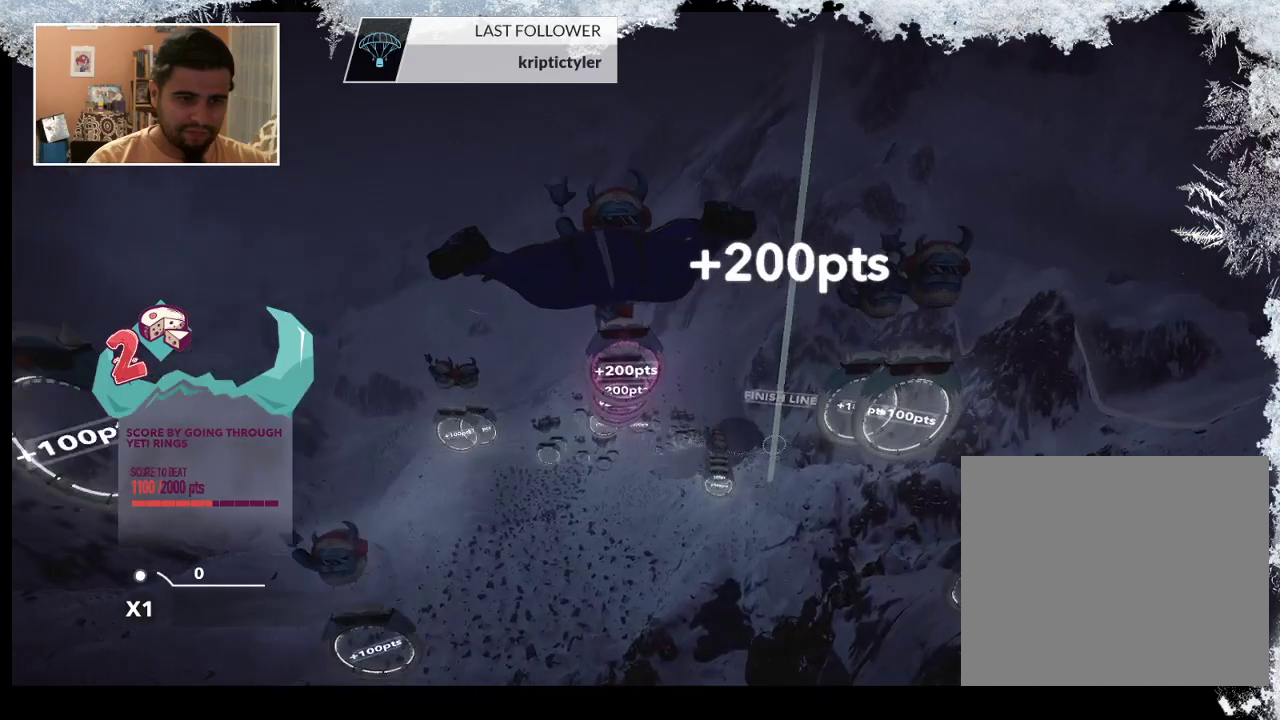
{"buttons": [], "left_stick": "down-left", "right_stick": "center", "events": [[233, "left_stick", "center"], [300, "left_stick", "down-left"]]}
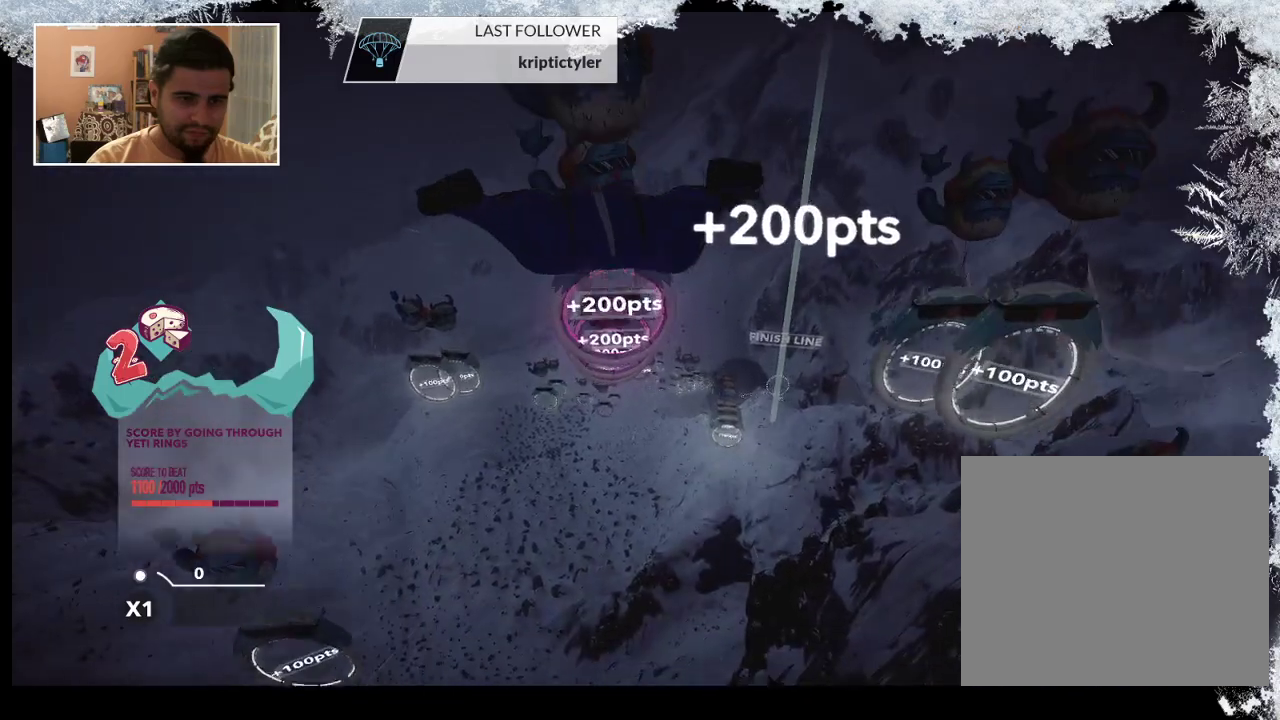
{"buttons": [], "left_stick": "down-left", "right_stick": "center", "events": []}
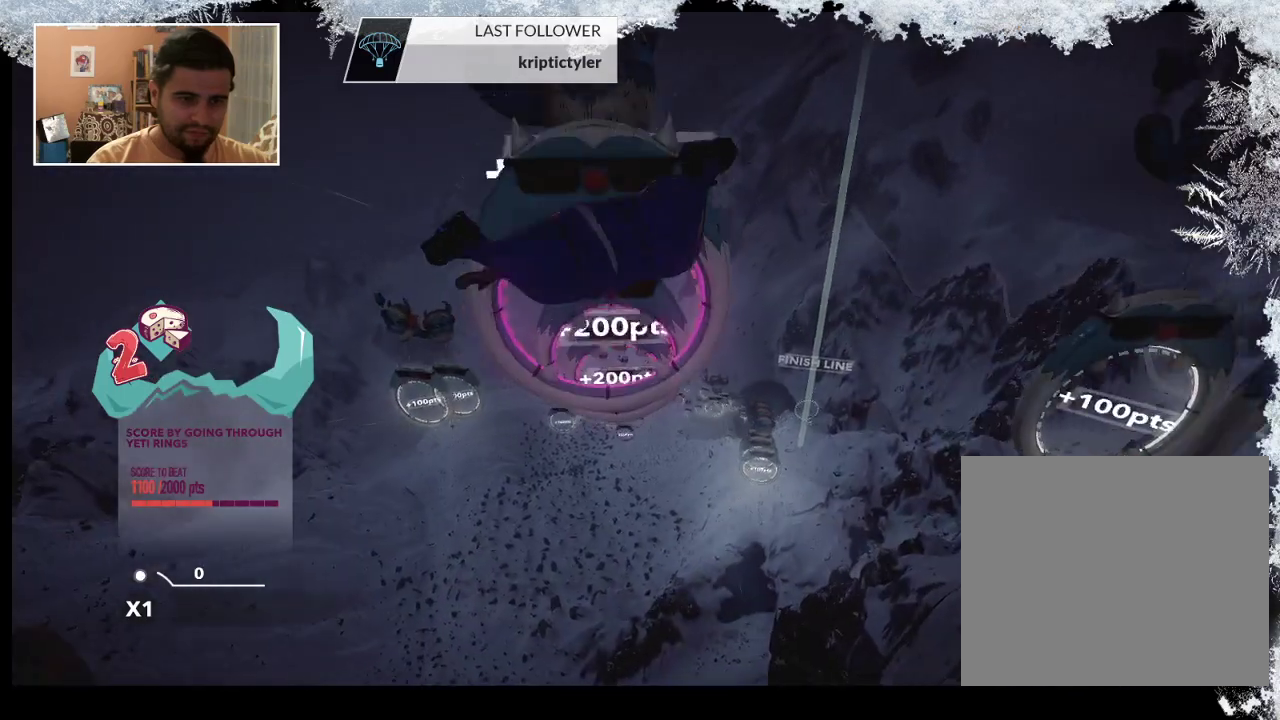
{"buttons": [], "left_stick": "down-right", "right_stick": "center", "events": [[267, "left_stick", "down"], [400, "left_stick", "down-right"]]}
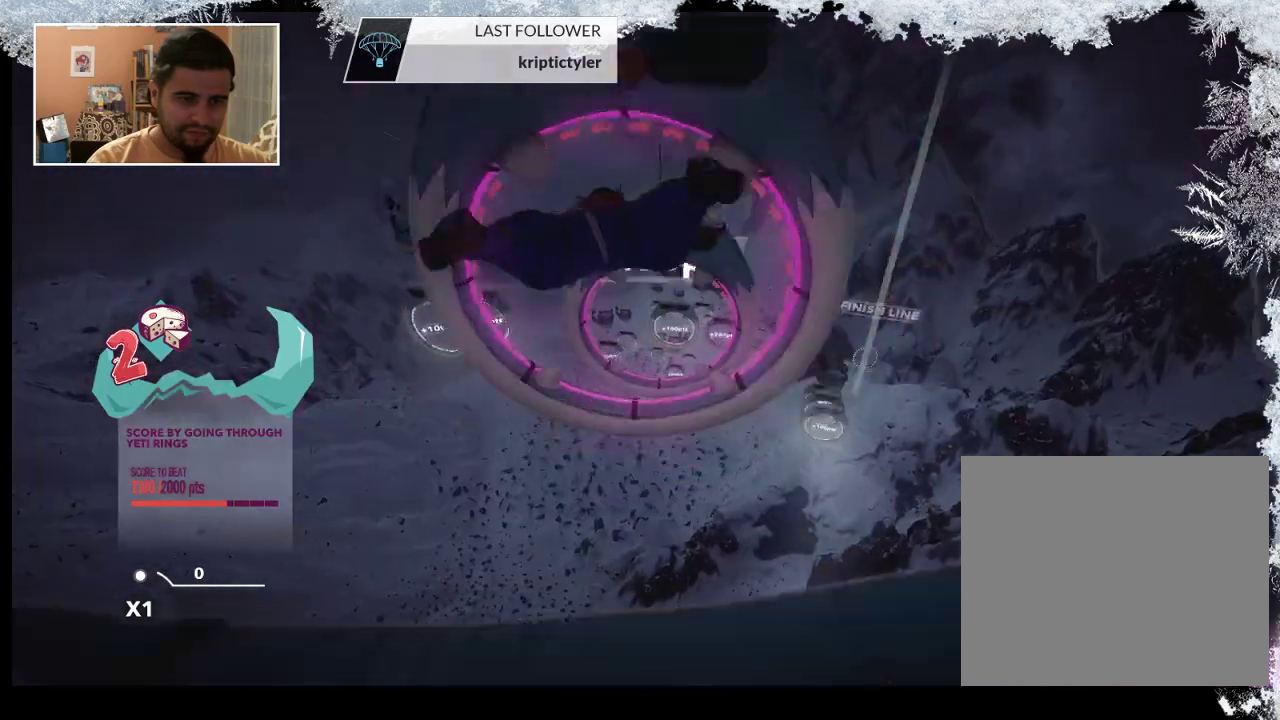
{"buttons": [], "left_stick": "down", "right_stick": "center", "events": [[367, "left_stick", "center"], [433, "left_stick", "down"]]}
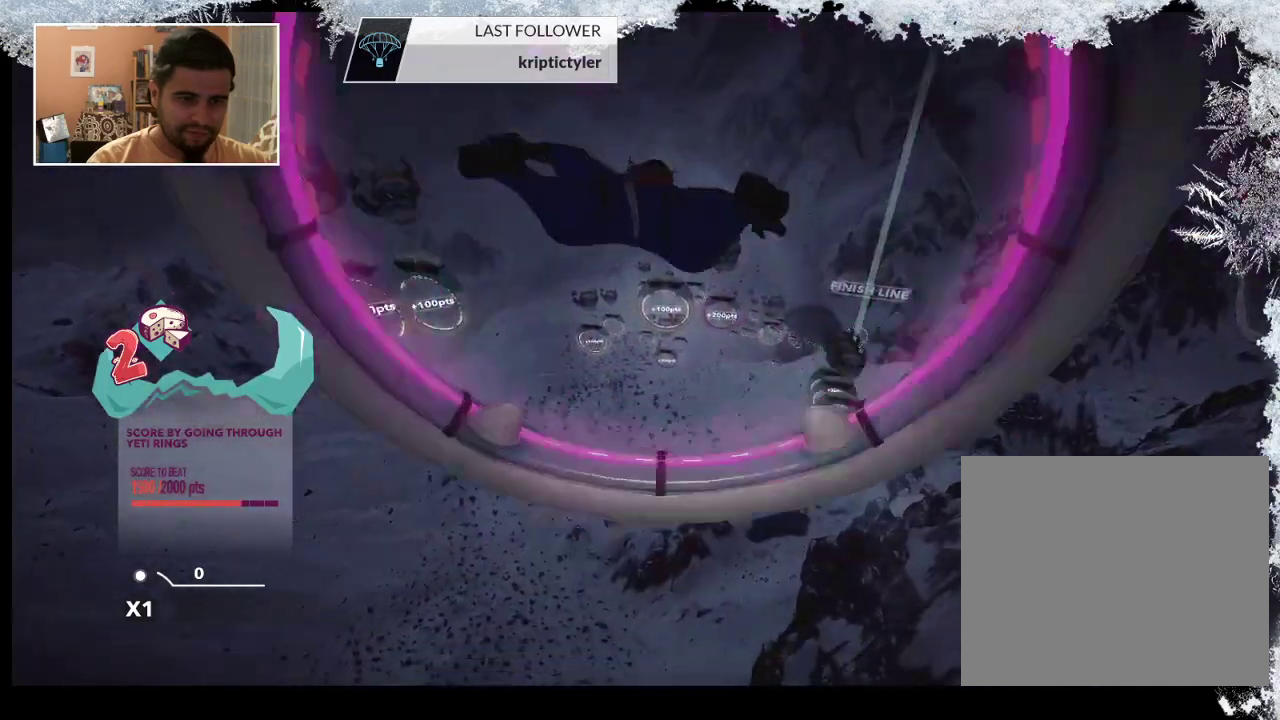
{"buttons": [], "left_stick": "down-right", "right_stick": "center", "events": [[200, "left_stick", "down-right"]]}
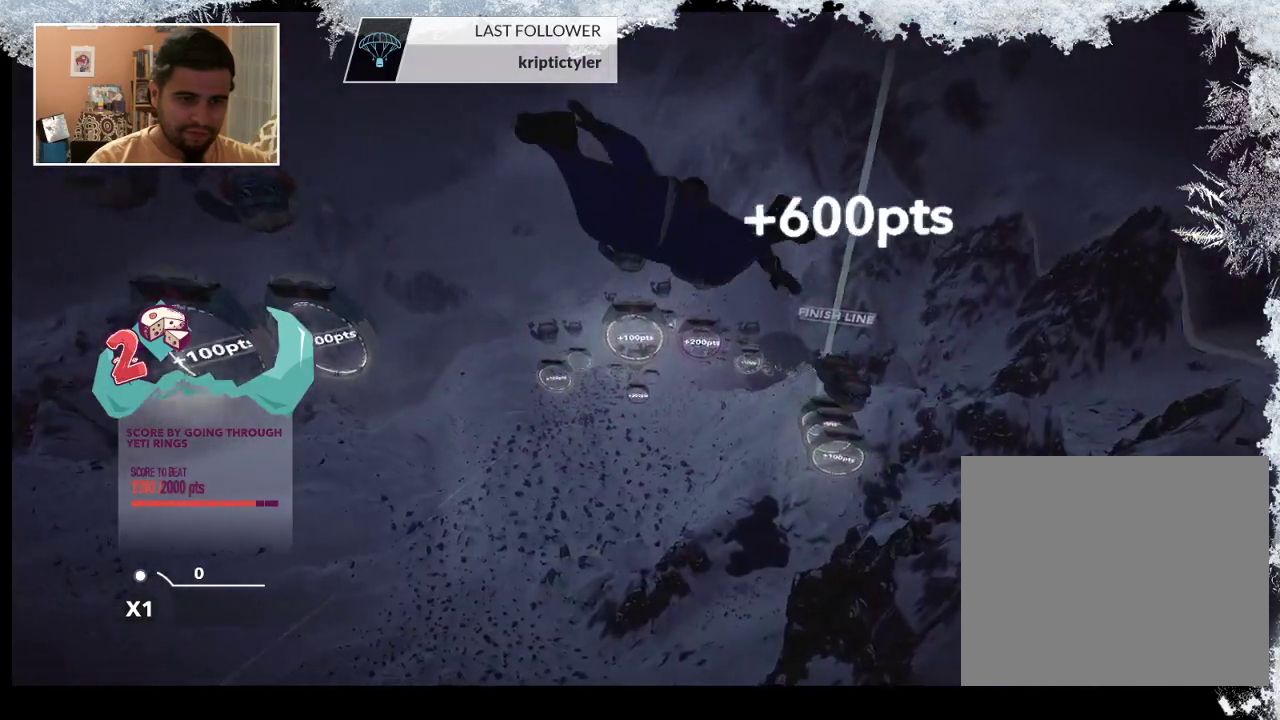
{"buttons": [], "left_stick": "down-left", "right_stick": "center", "events": [[267, "left_stick", "down-left"]]}
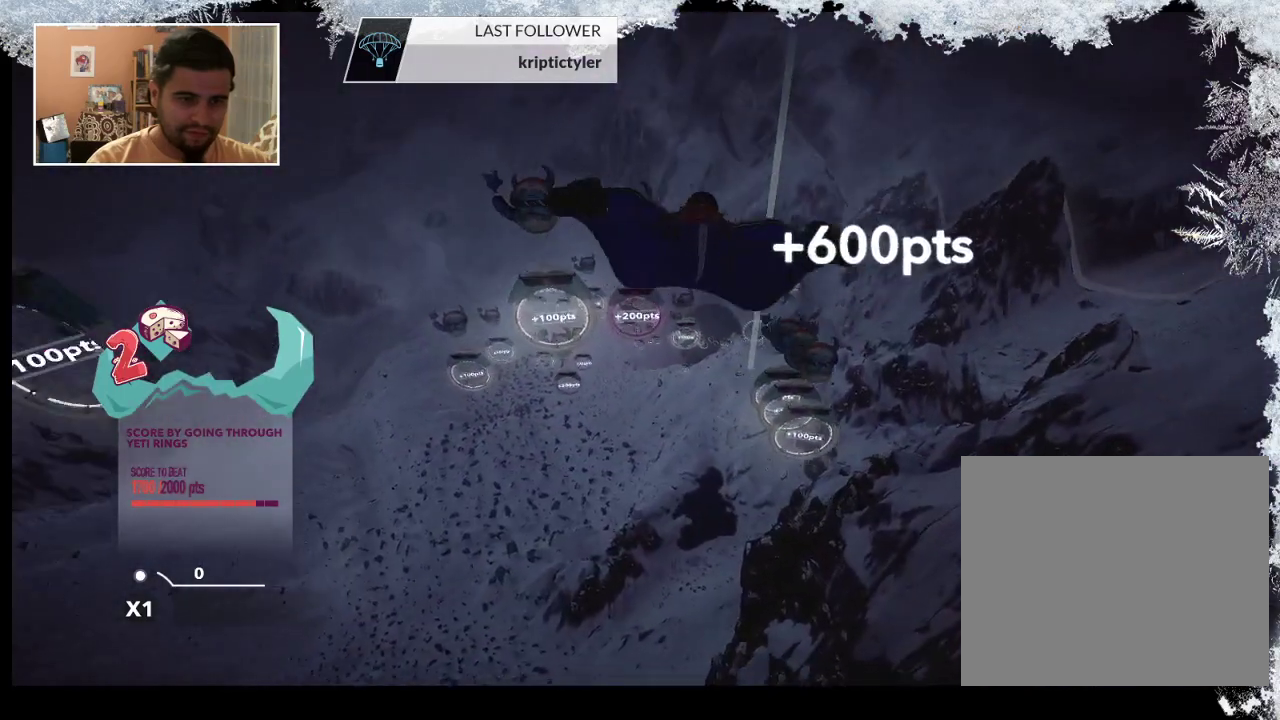
{"buttons": [], "left_stick": "down", "right_stick": "center", "events": [[367, "left_stick", "down"]]}
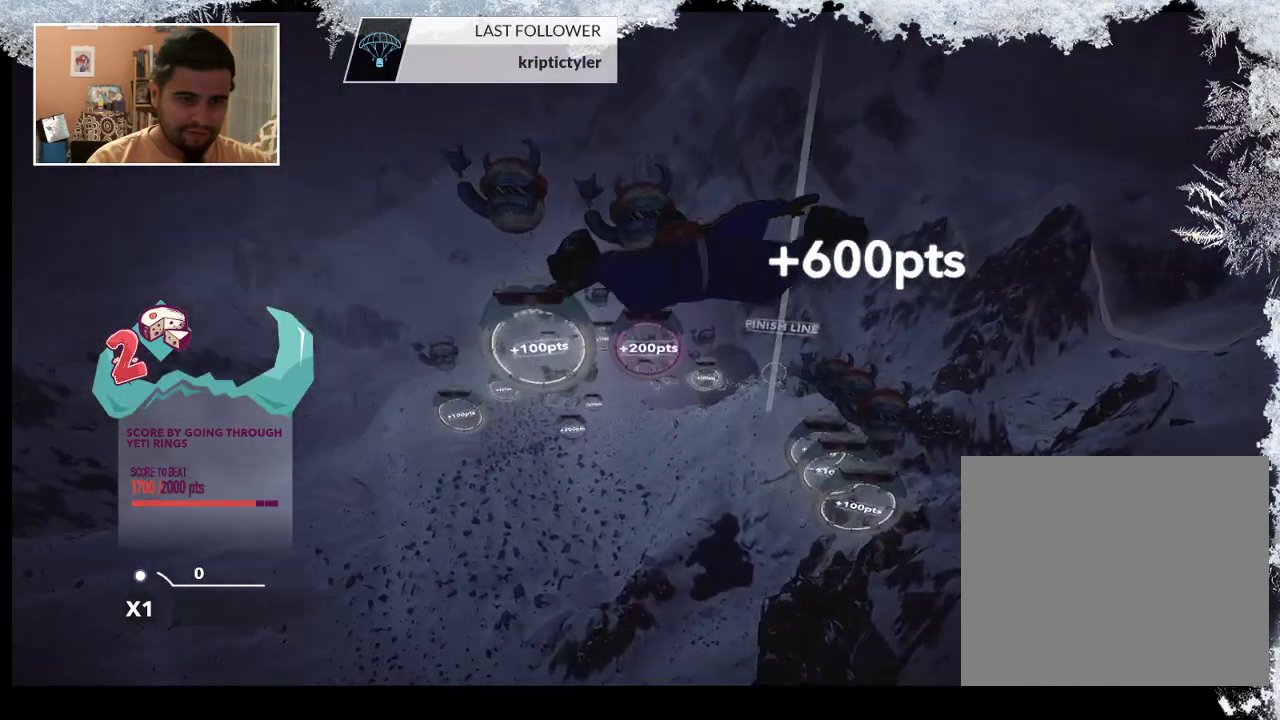
{"buttons": [], "left_stick": "down-left", "right_stick": "center", "events": [[400, "left_stick", "down-left"]]}
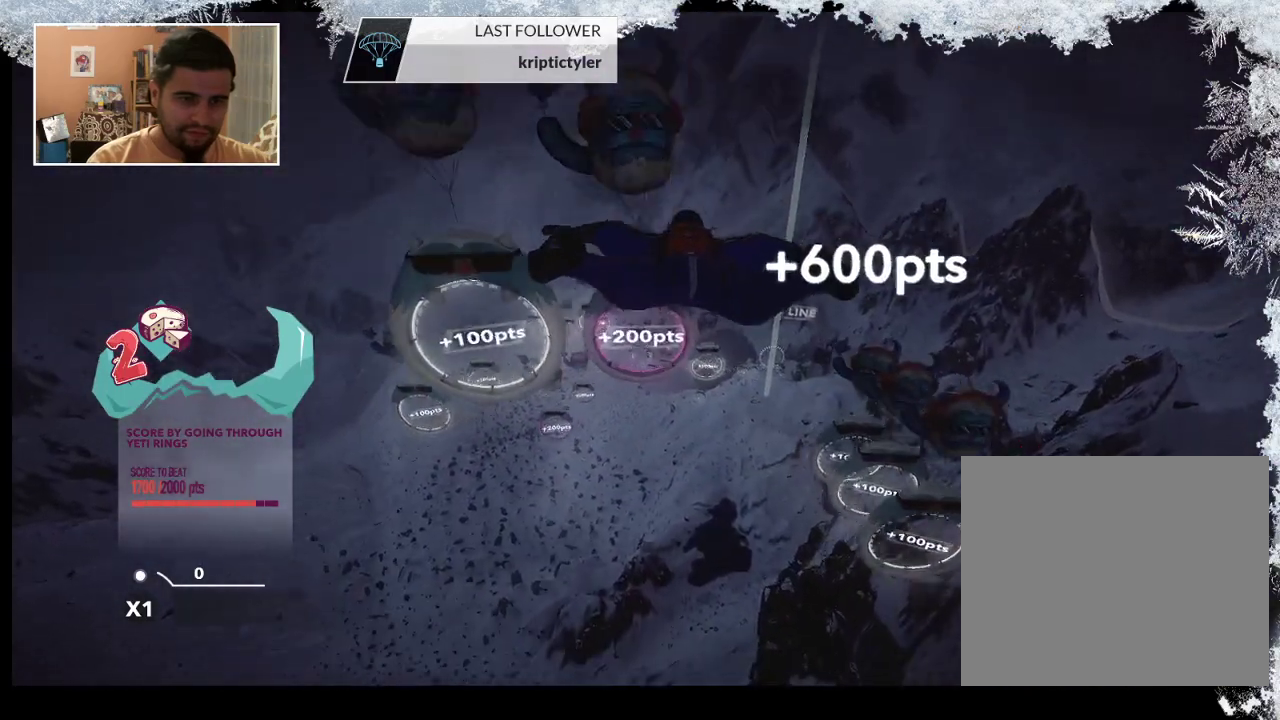
{"buttons": [], "left_stick": "down-left", "right_stick": "center", "events": []}
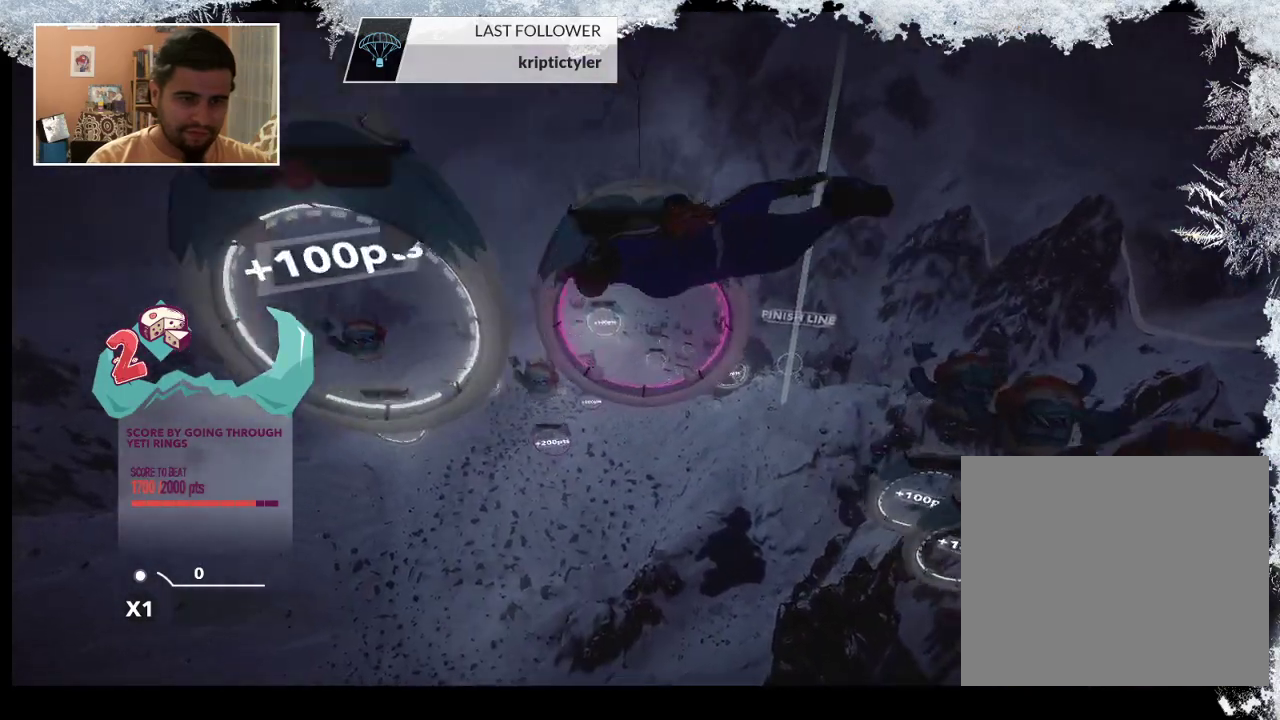
{"buttons": [], "left_stick": "up-left", "right_stick": "center", "events": [[33, "left_stick", "down"], [333, "left_stick", "left"], [500, "left_stick", "up-left"]]}
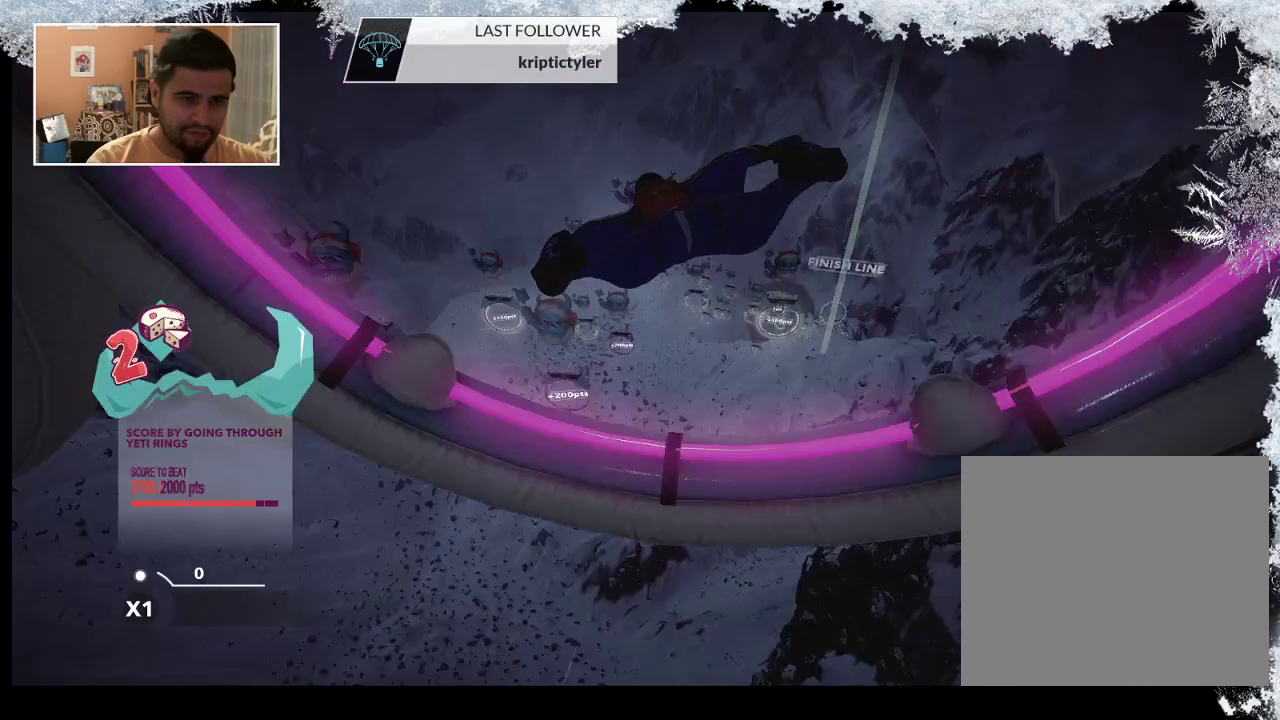
{"buttons": [], "left_stick": "down-left", "right_stick": "center", "events": [[100, "left_stick", "center"], [467, "left_stick", "down-left"]]}